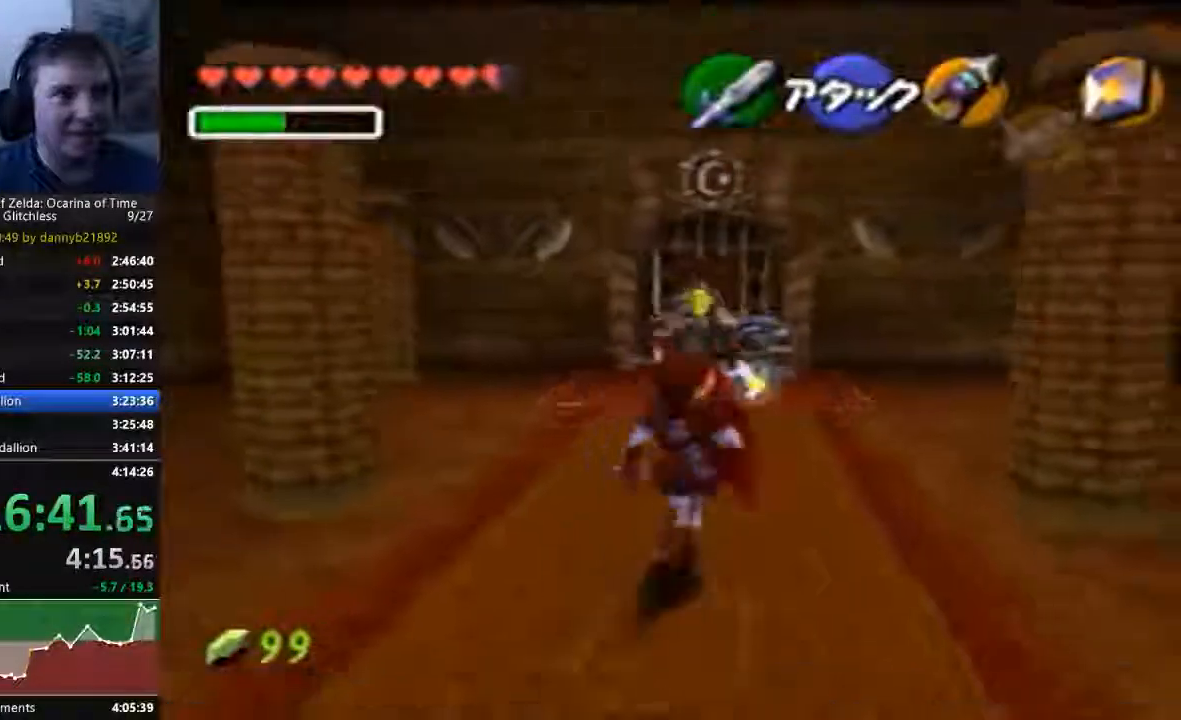
Gameplay with a controller (Nintendo layout); each line is a JSON object with the inputs held at the frame after it (dt_ms = milliseconds from this image to that frame). "events" lists button and stick changes between this image and that frame as [ms after this image, input, new state], when the widget could be followed in between. Not read: L3 R3 START Z.
{"dt_ms": 1000, "buttons": ["B"], "left_stick": "up-left"}
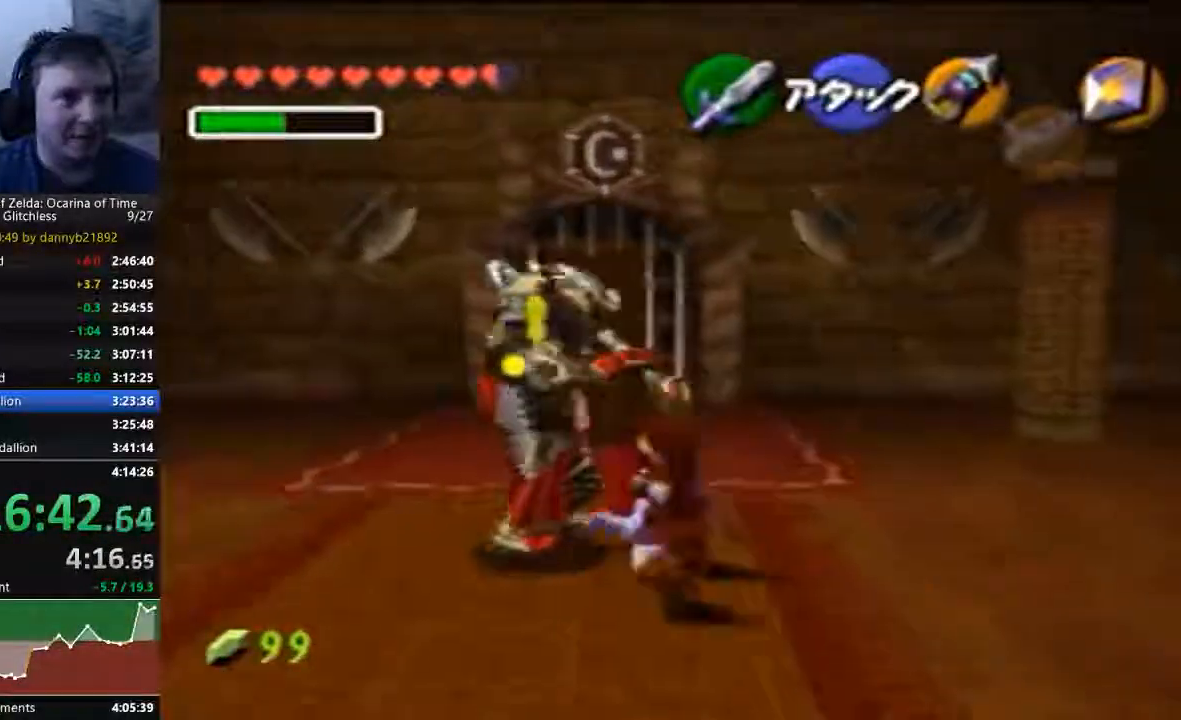
{"dt_ms": 500, "buttons": [], "left_stick": "up-left", "events": [[67, "B", "up"]]}
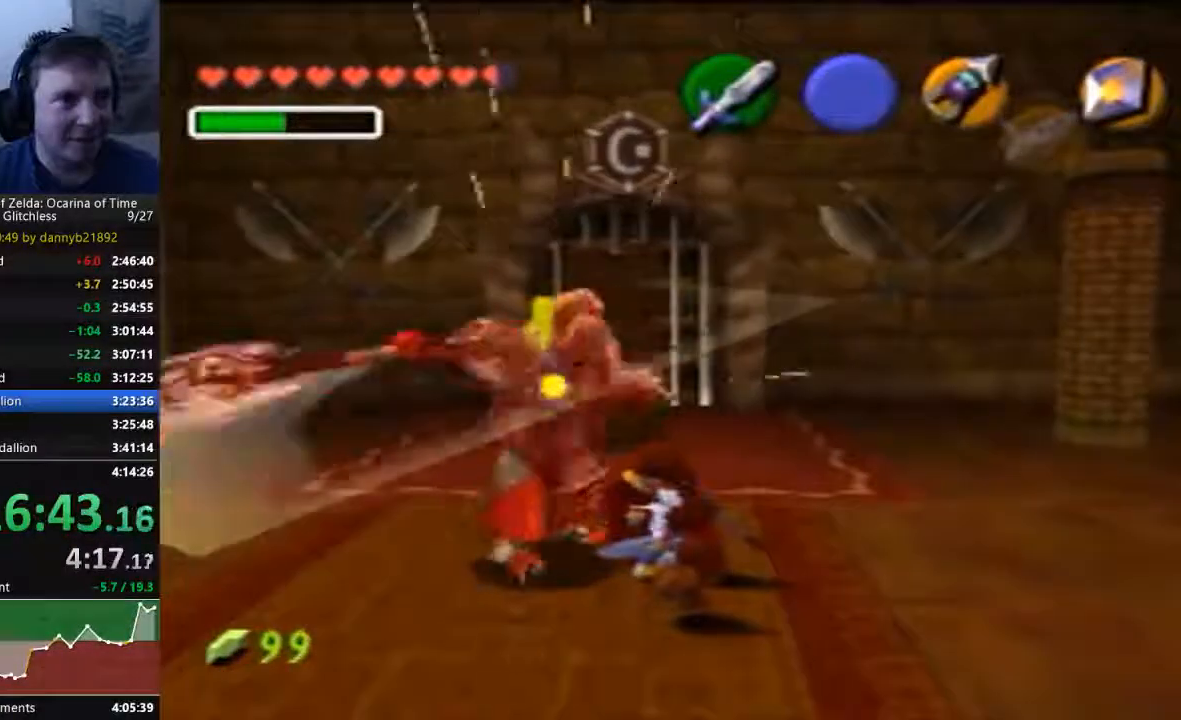
{"dt_ms": 500, "buttons": [], "left_stick": "up-left", "events": [[67, "B", "down"], [267, "B", "up"]]}
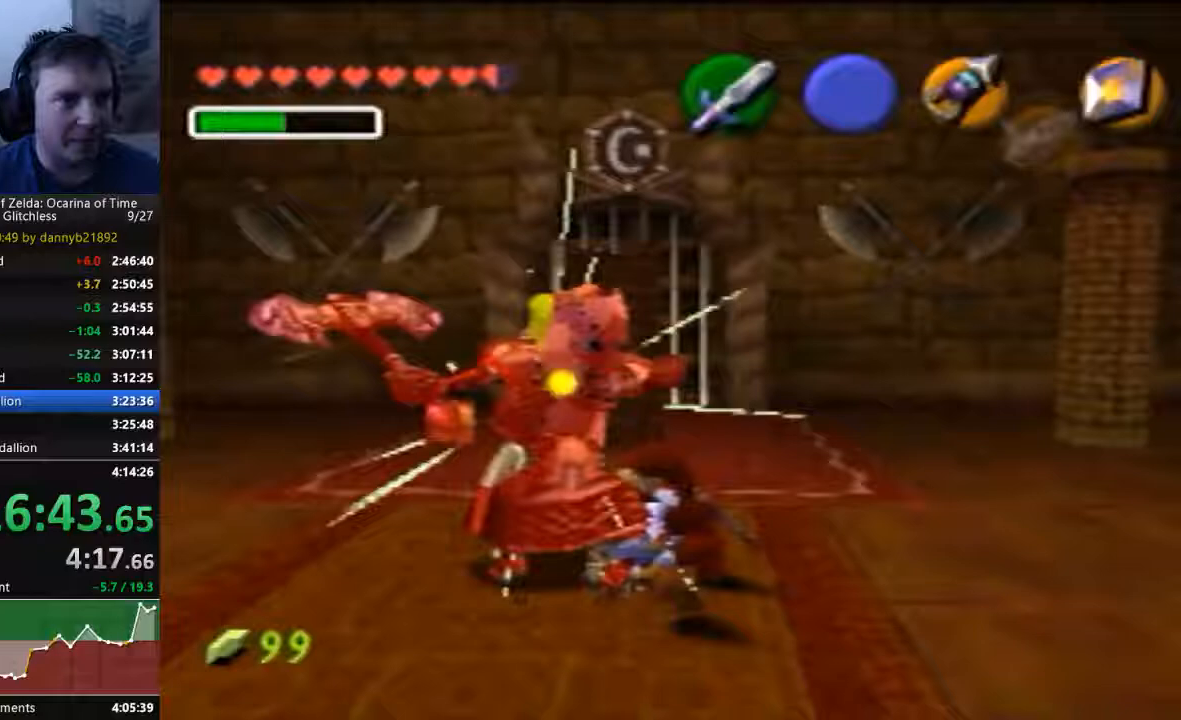
{"dt_ms": 500, "buttons": [], "left_stick": "up-left", "events": [[367, "B", "down"], [467, "B", "up"]]}
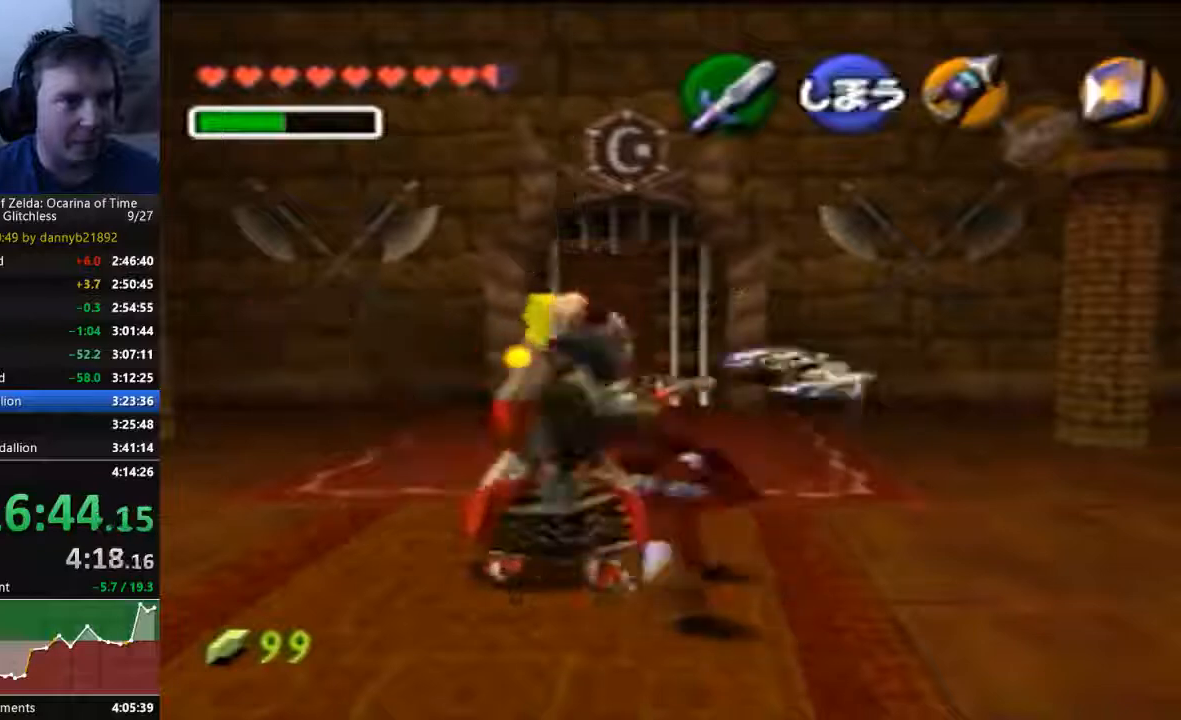
{"dt_ms": 500, "buttons": [], "left_stick": "up-left", "events": []}
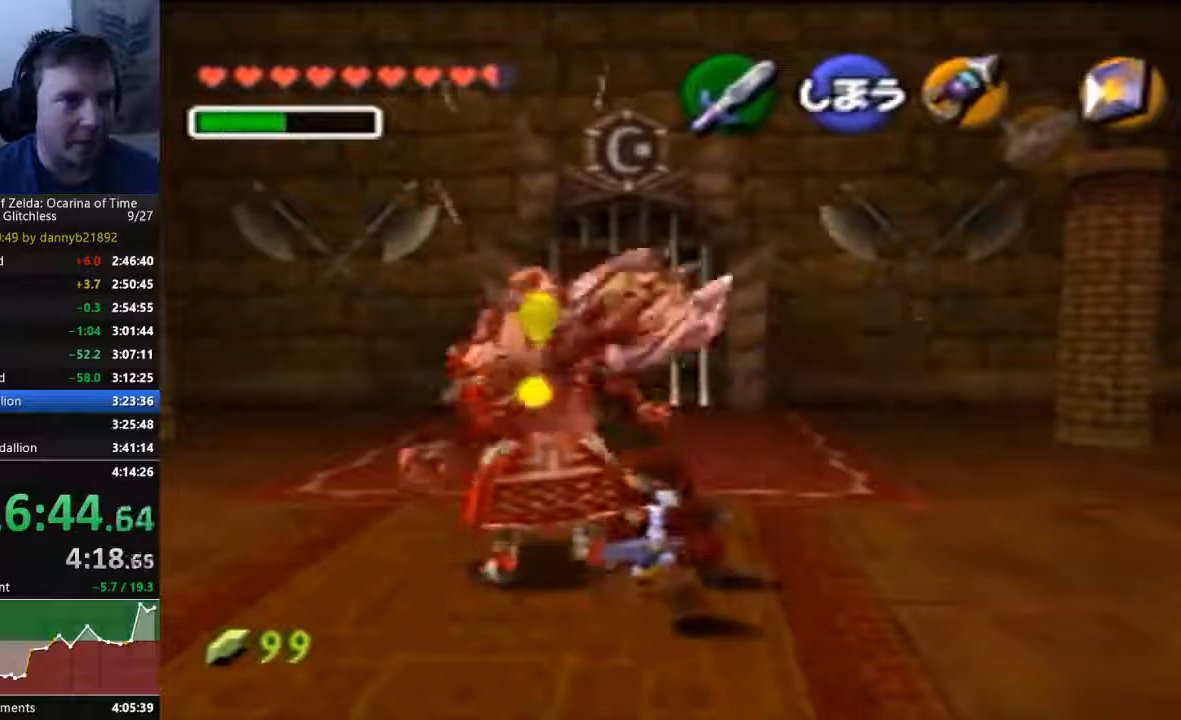
{"dt_ms": 500, "buttons": [], "left_stick": "up-left", "events": [[33, "B", "down"], [200, "B", "up"]]}
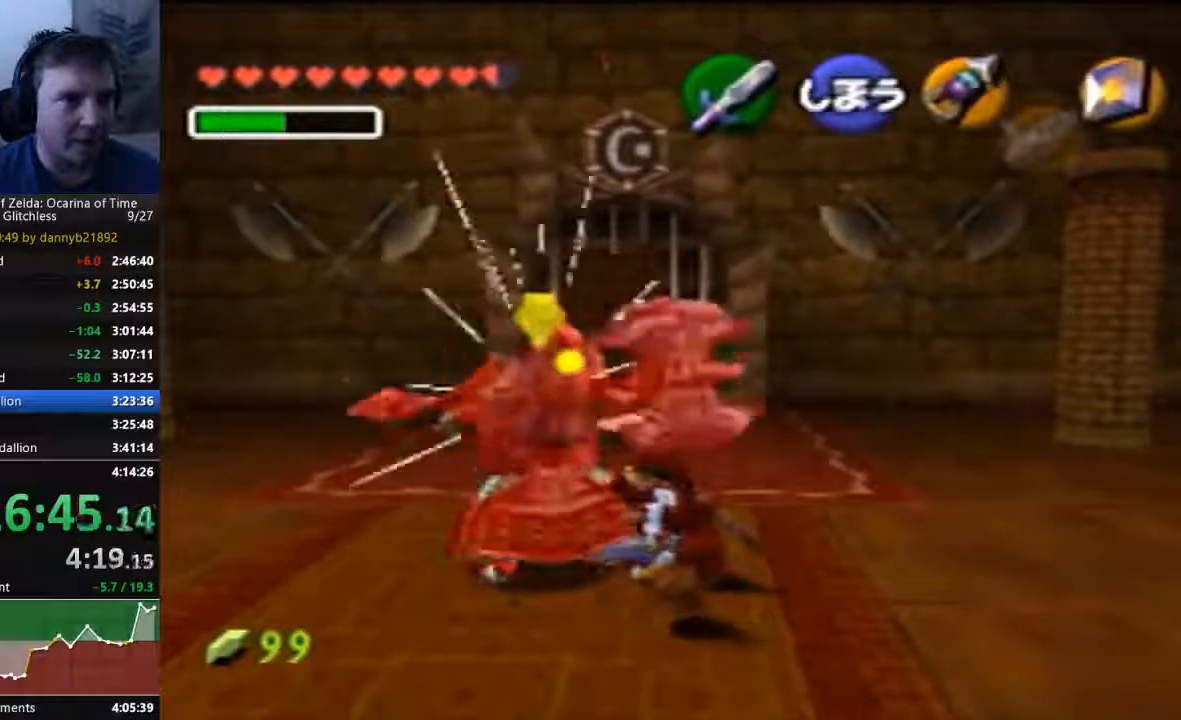
{"dt_ms": 500, "buttons": [], "left_stick": "up-left", "events": [[233, "B", "down"], [433, "B", "up"]]}
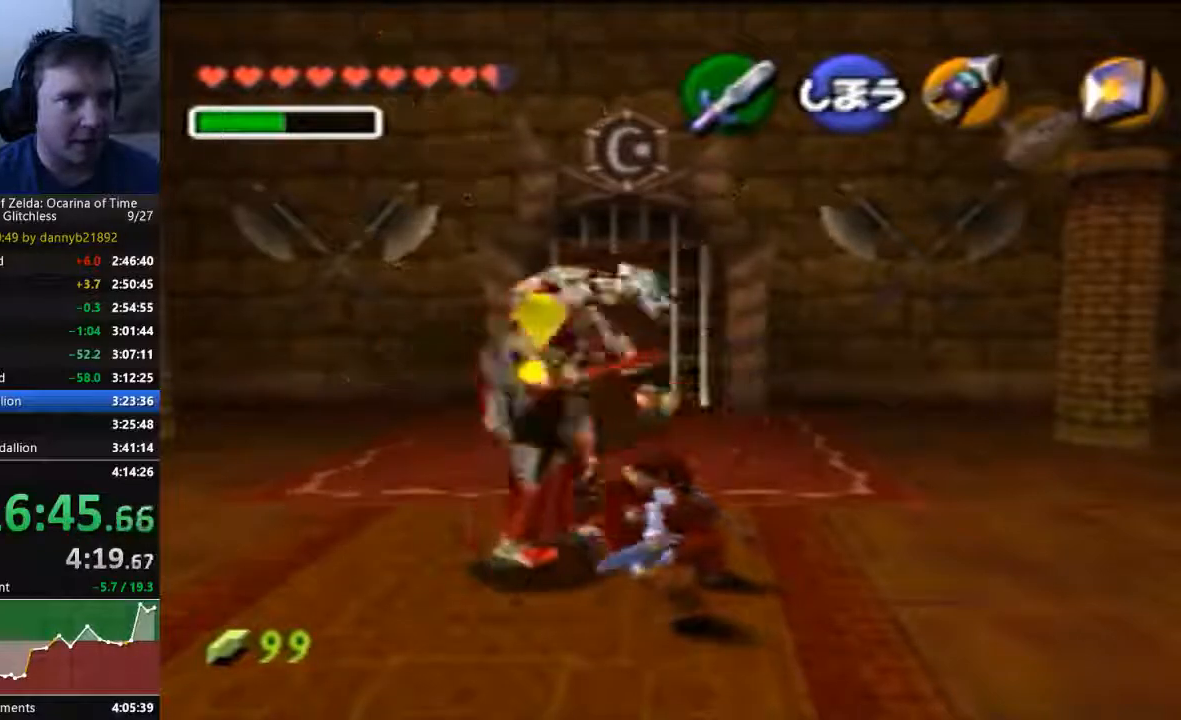
{"dt_ms": 500, "buttons": ["B"], "left_stick": "up-left", "events": [[433, "B", "down"]]}
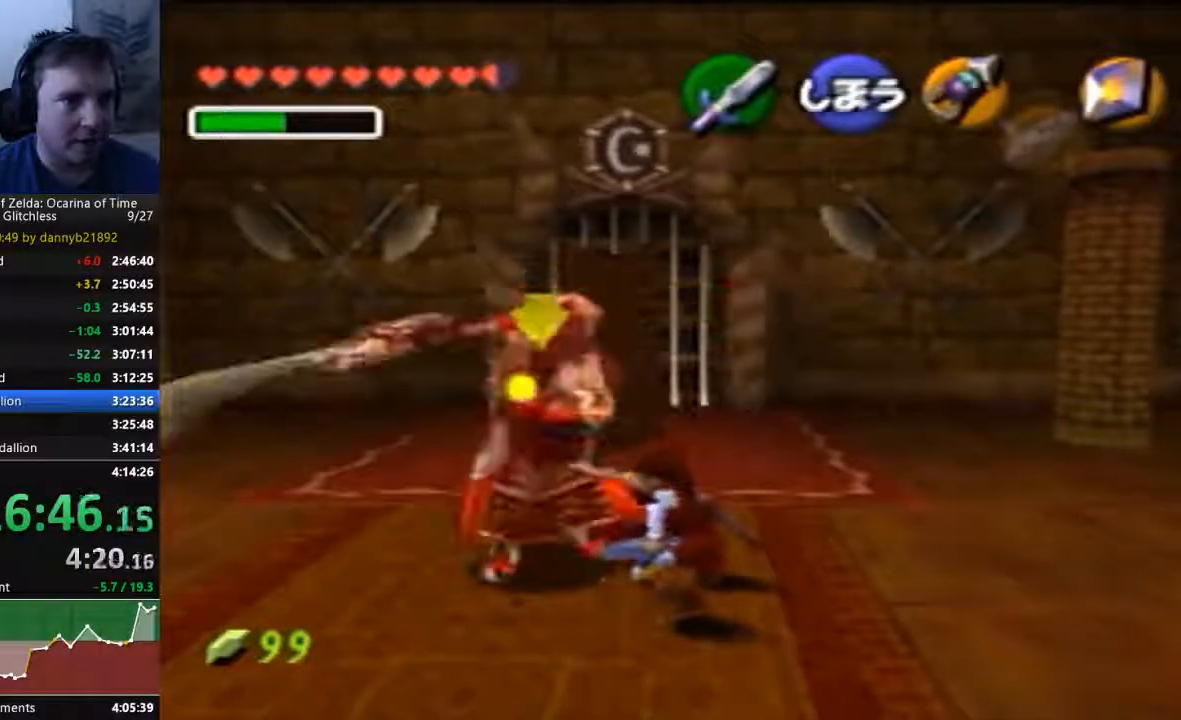
{"dt_ms": 500, "buttons": [], "left_stick": "up-left", "events": [[67, "B", "up"]]}
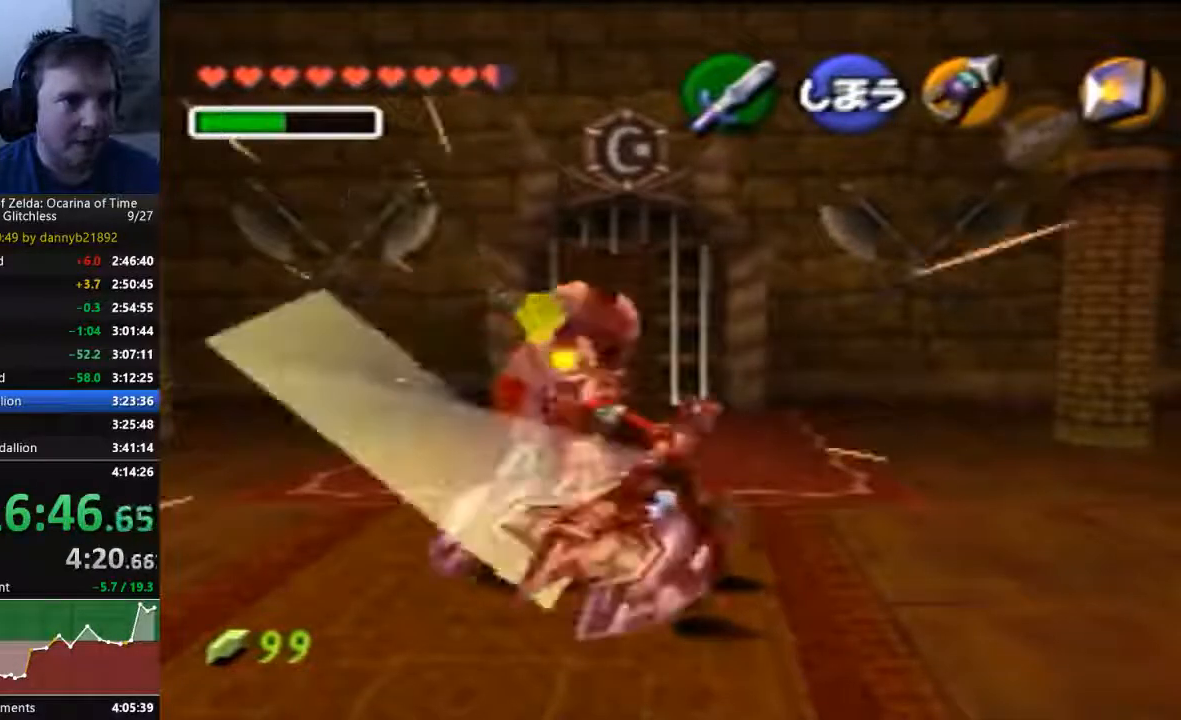
{"dt_ms": 500, "buttons": [], "left_stick": "up-left", "events": [[100, "B", "down"], [300, "B", "up"]]}
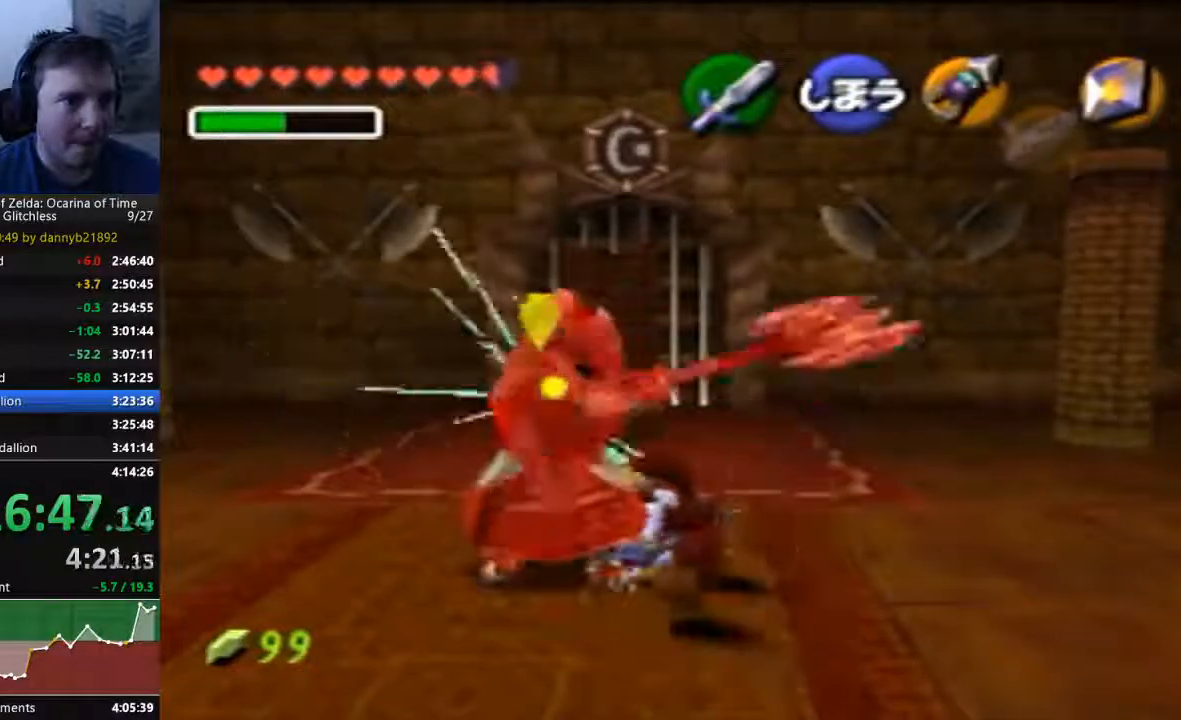
{"dt_ms": 500, "buttons": [], "left_stick": "up-left", "events": [[300, "B", "down"], [433, "B", "up"]]}
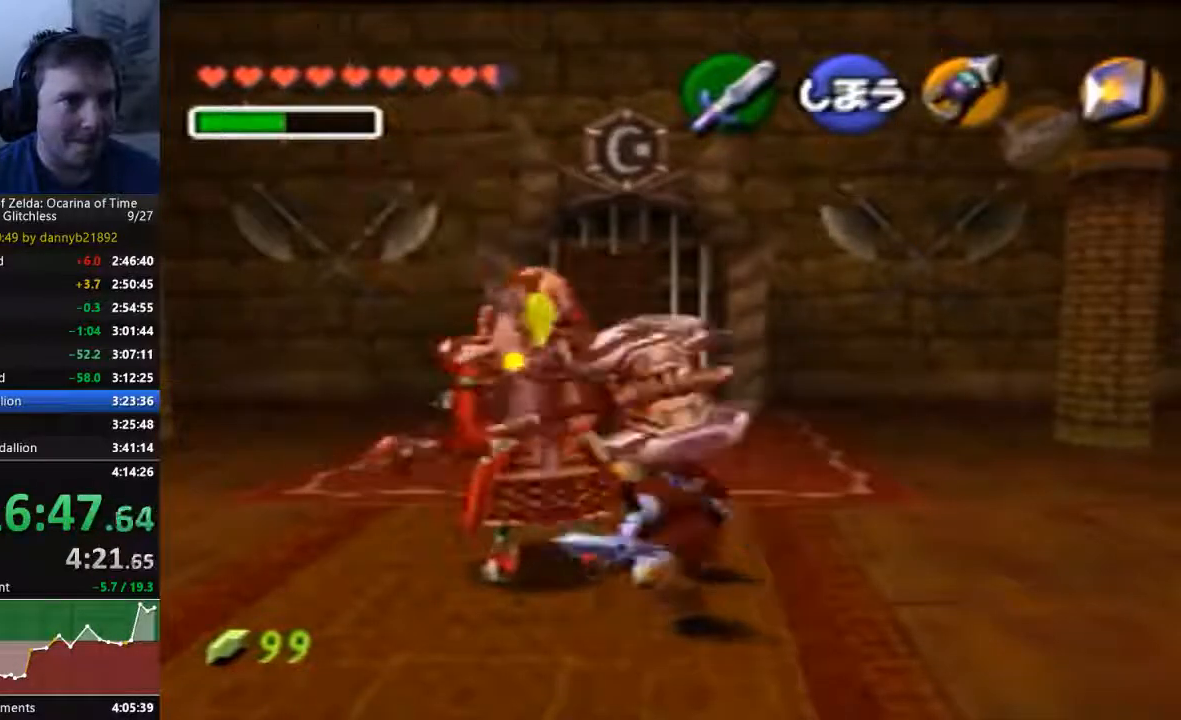
{"dt_ms": 500, "buttons": ["B"], "left_stick": "up-left", "events": [[433, "B", "down"]]}
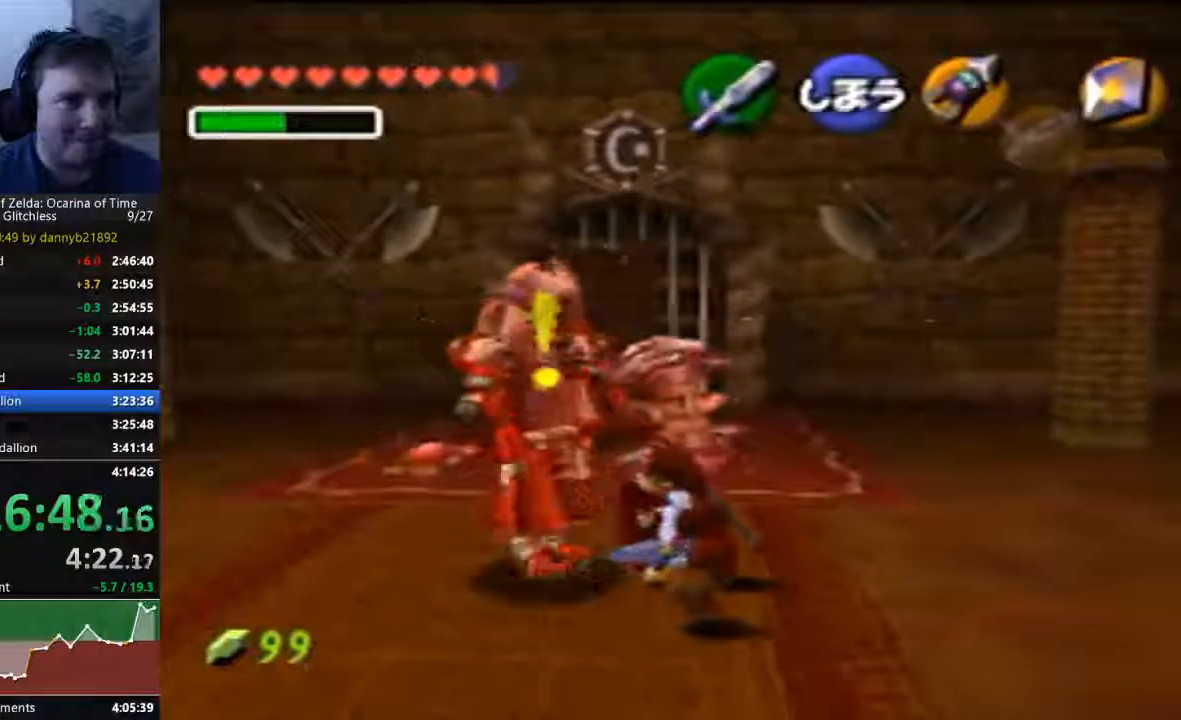
{"dt_ms": 500, "buttons": [], "left_stick": "up-left", "events": [[67, "B", "up"]]}
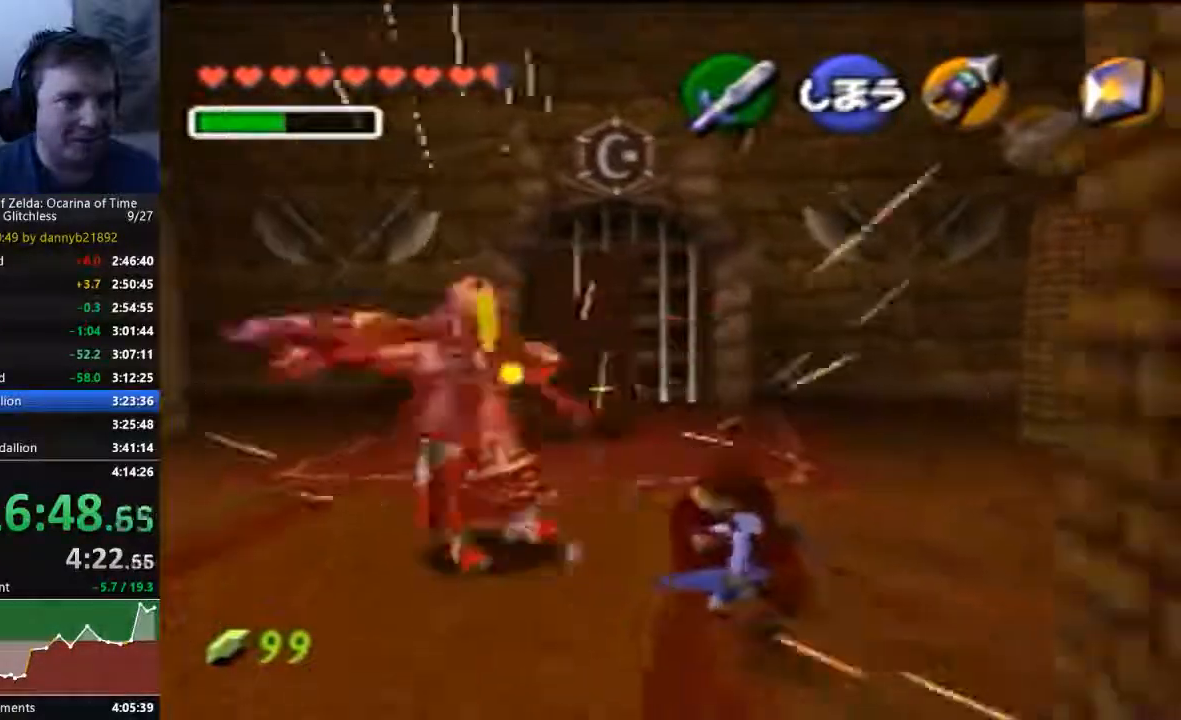
{"dt_ms": 500, "buttons": [], "left_stick": "up-left", "events": [[167, "B", "down"], [467, "B", "up"]]}
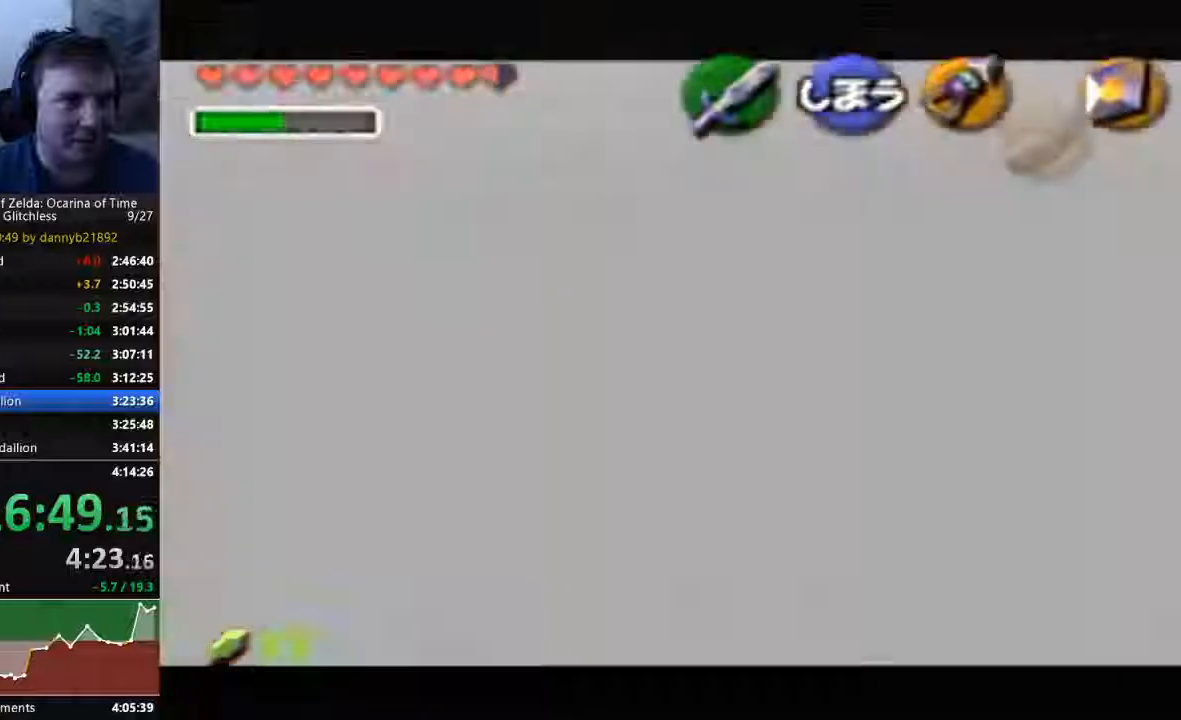
{"dt_ms": 500, "buttons": [], "left_stick": "up-left", "events": []}
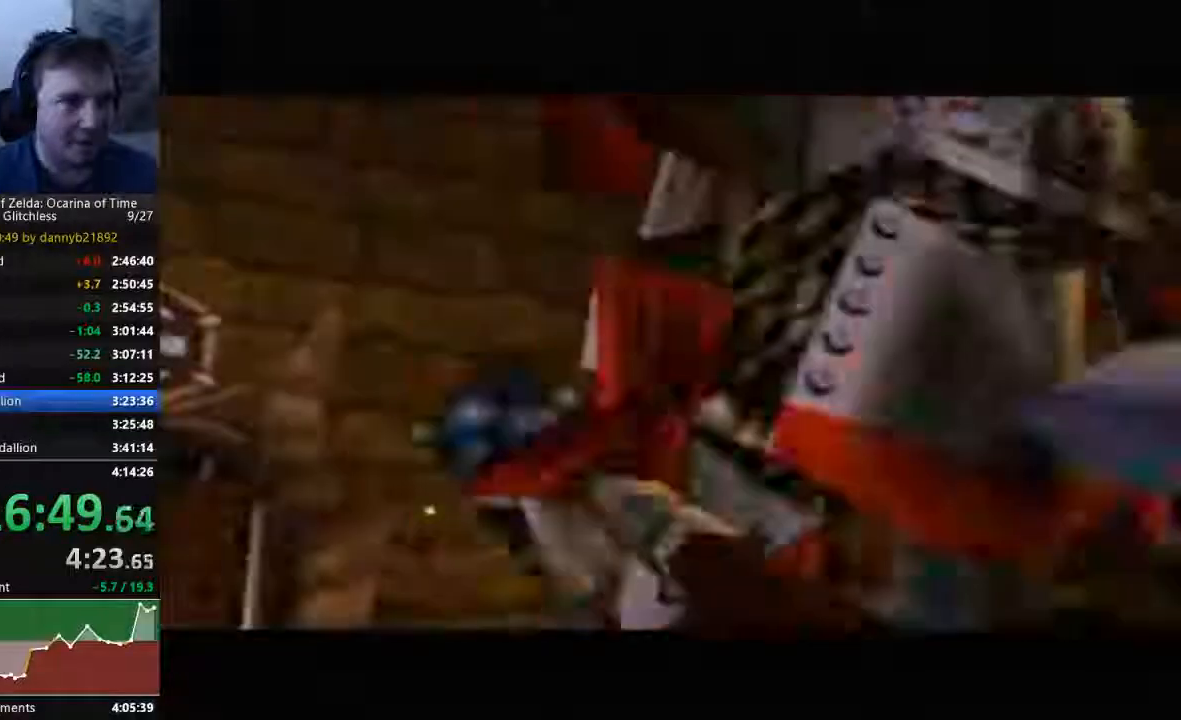
{"dt_ms": 500, "buttons": ["B"], "left_stick": "center", "events": [[200, "left_stick", "center"], [300, "A", "down"], [400, "A", "up"], [467, "B", "down"]]}
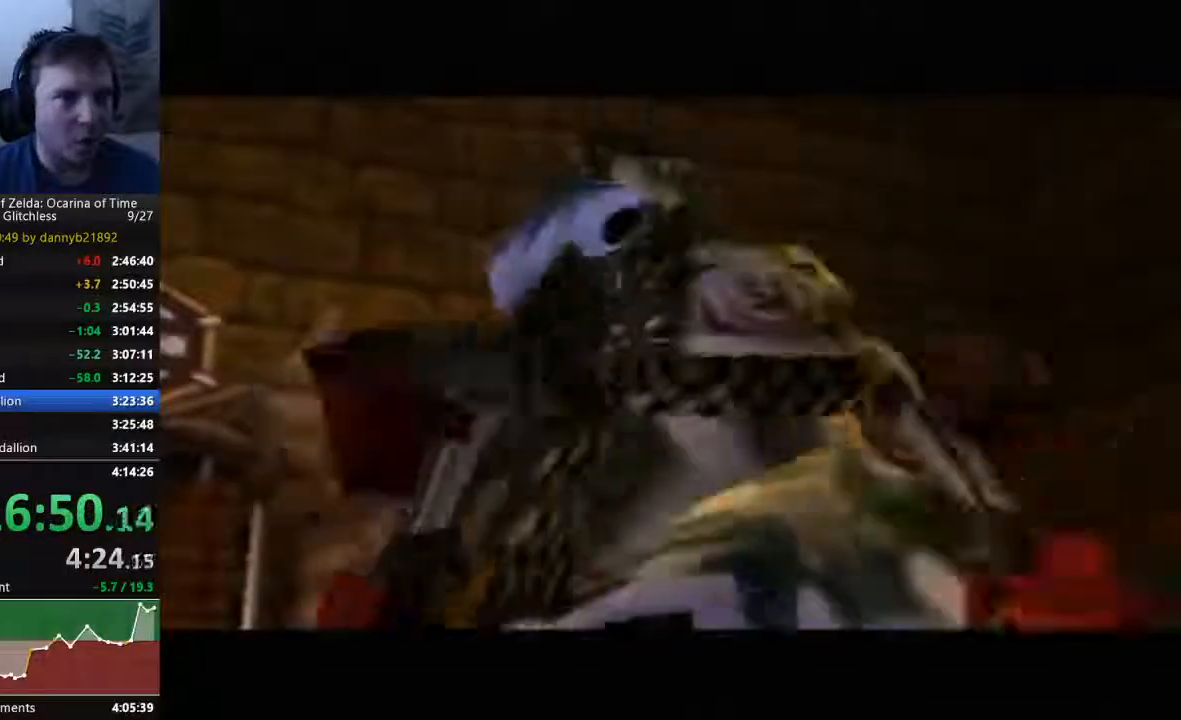
{"dt_ms": 500, "buttons": ["A"], "left_stick": "center"}
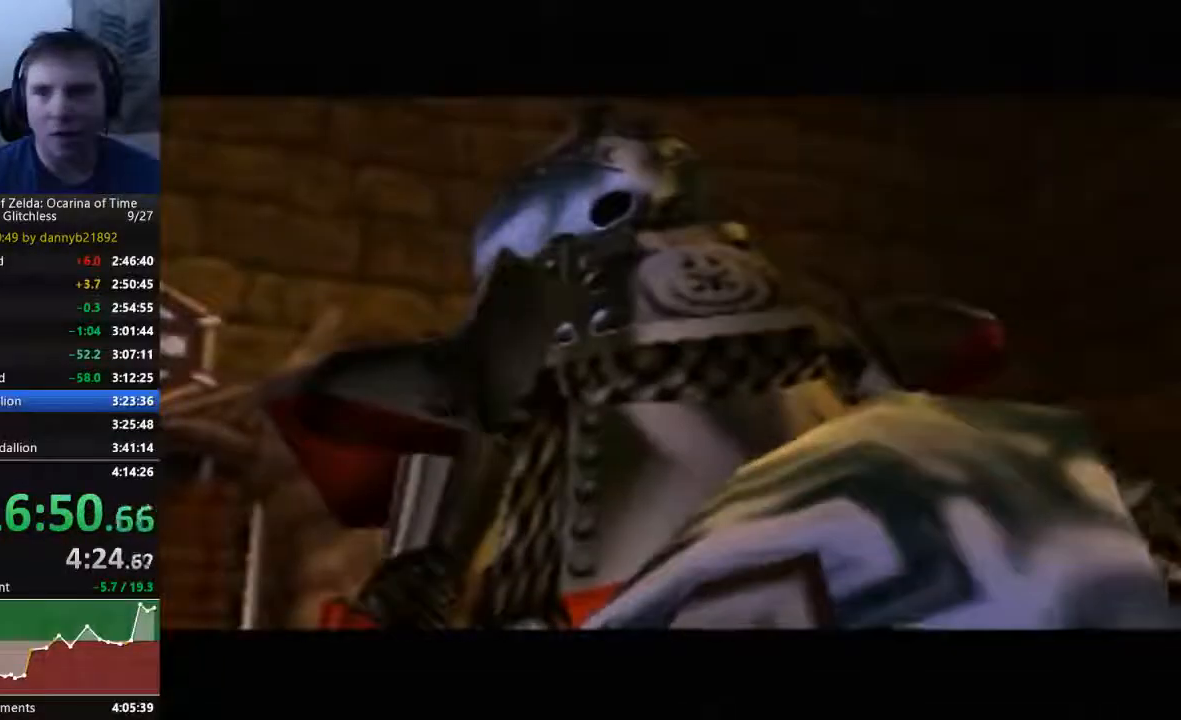
{"dt_ms": 500, "buttons": ["B"], "left_stick": "center", "events": [[67, "B", "down"], [100, "A", "up"], [133, "B", "up"], [200, "A", "down"], [267, "B", "down"], [300, "A", "up"], [367, "B", "up"], [400, "A", "down"], [467, "A", "up"], [467, "B", "down"]]}
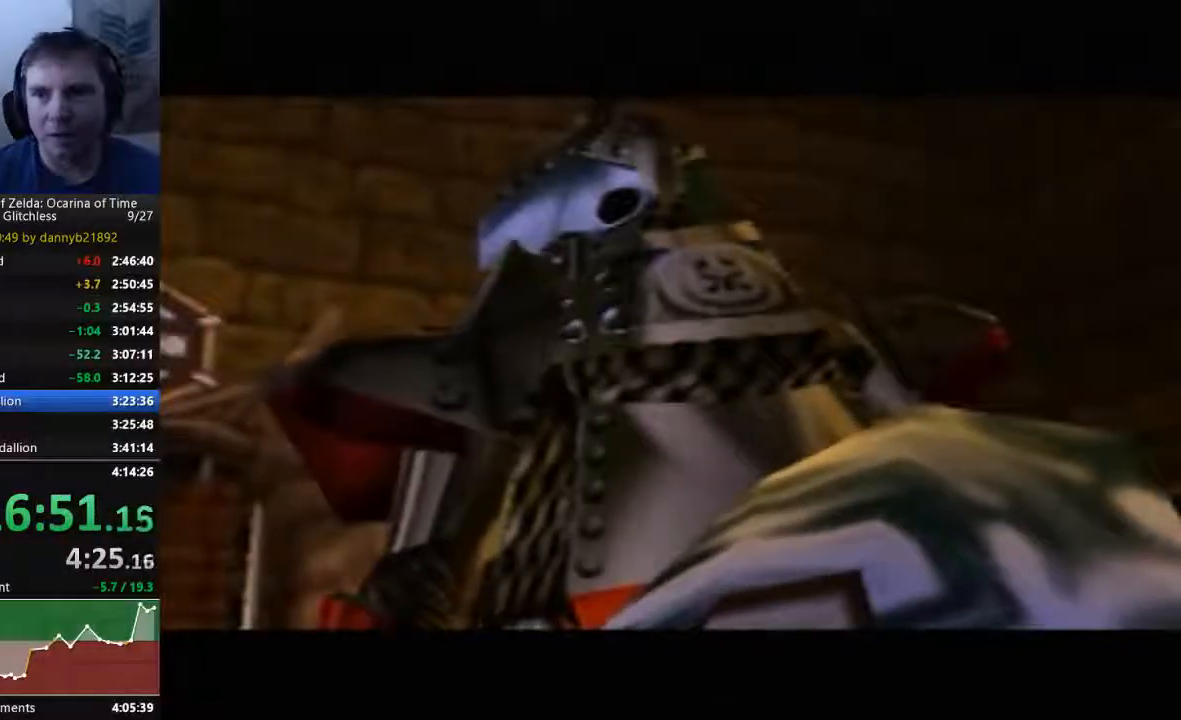
{"dt_ms": 500, "buttons": ["A"], "left_stick": "center", "events": [[33, "B", "up"], [67, "A", "down"], [167, "A", "up"], [167, "B", "down"], [300, "A", "down"], [300, "B", "up"], [367, "B", "down"], [400, "A", "up"], [433, "B", "up"], [467, "A", "down"]]}
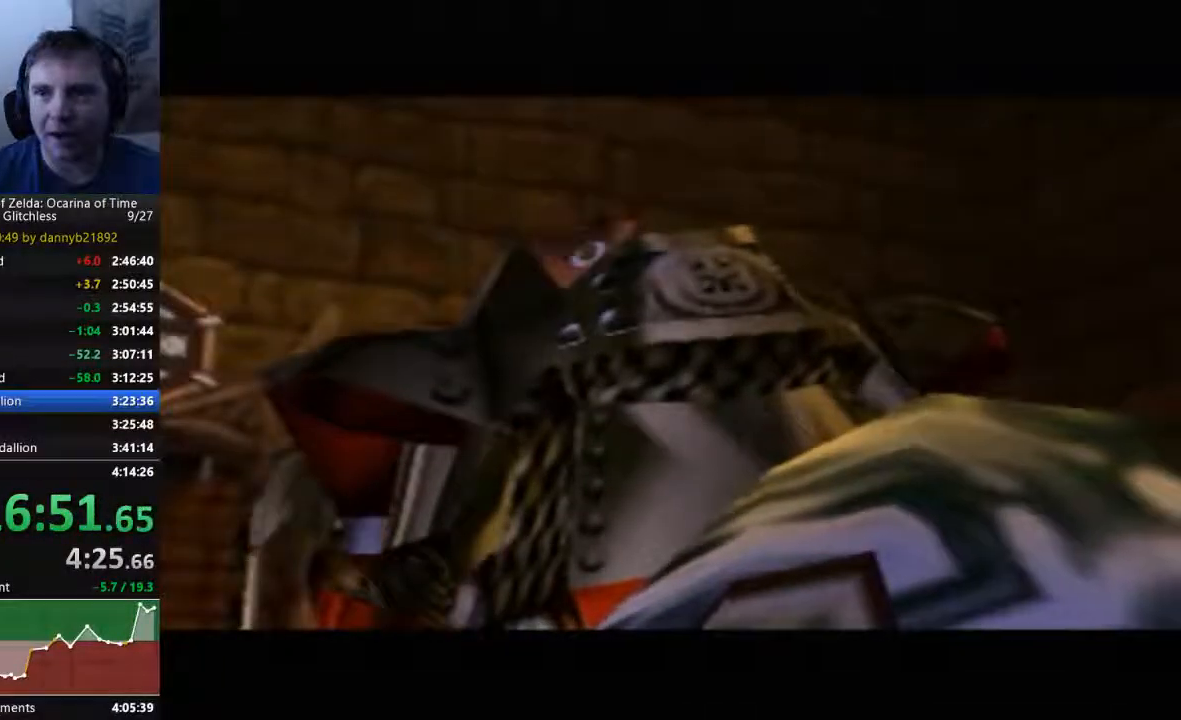
{"dt_ms": 500, "buttons": ["A"], "left_stick": "center", "events": [[67, "A", "up"], [67, "B", "down"], [133, "A", "down"], [133, "B", "up"], [233, "B", "down"], [267, "A", "up"], [333, "A", "down"], [333, "B", "up"], [400, "B", "down"], [467, "B", "up"]]}
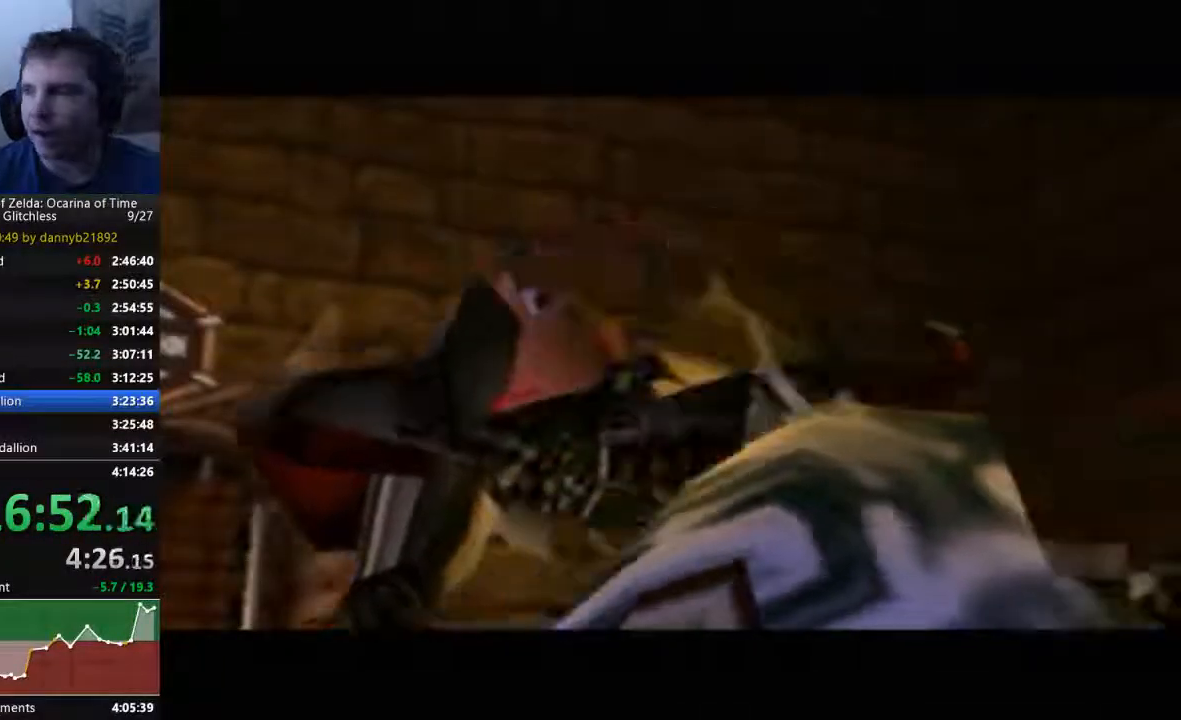
{"dt_ms": 500, "buttons": ["B"], "left_stick": "center", "events": [[100, "B", "down"], [200, "B", "up"], [333, "A", "up"], [333, "B", "down"], [400, "A", "down"], [400, "B", "up"], [500, "A", "up"], [500, "B", "down"]]}
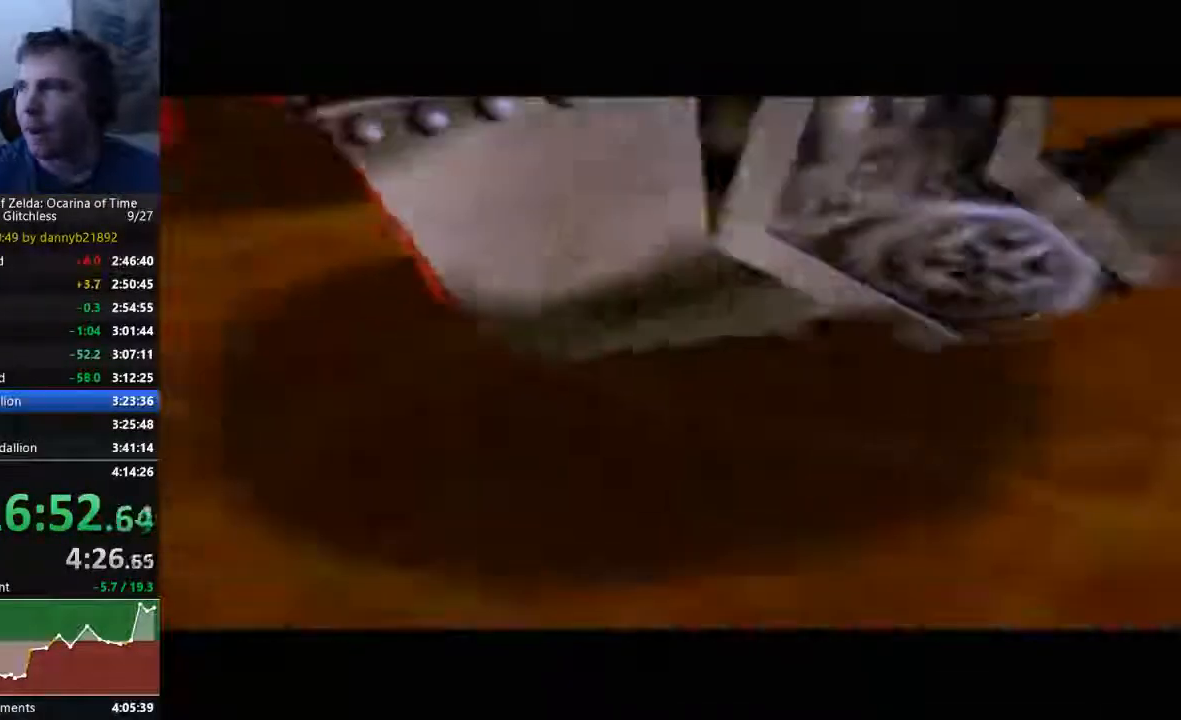
{"dt_ms": 500, "buttons": ["B"], "left_stick": "center", "events": [[100, "A", "down"], [133, "B", "up"], [233, "A", "up"], [233, "B", "down"], [367, "B", "up"], [400, "A", "down"], [467, "A", "up"], [467, "B", "down"]]}
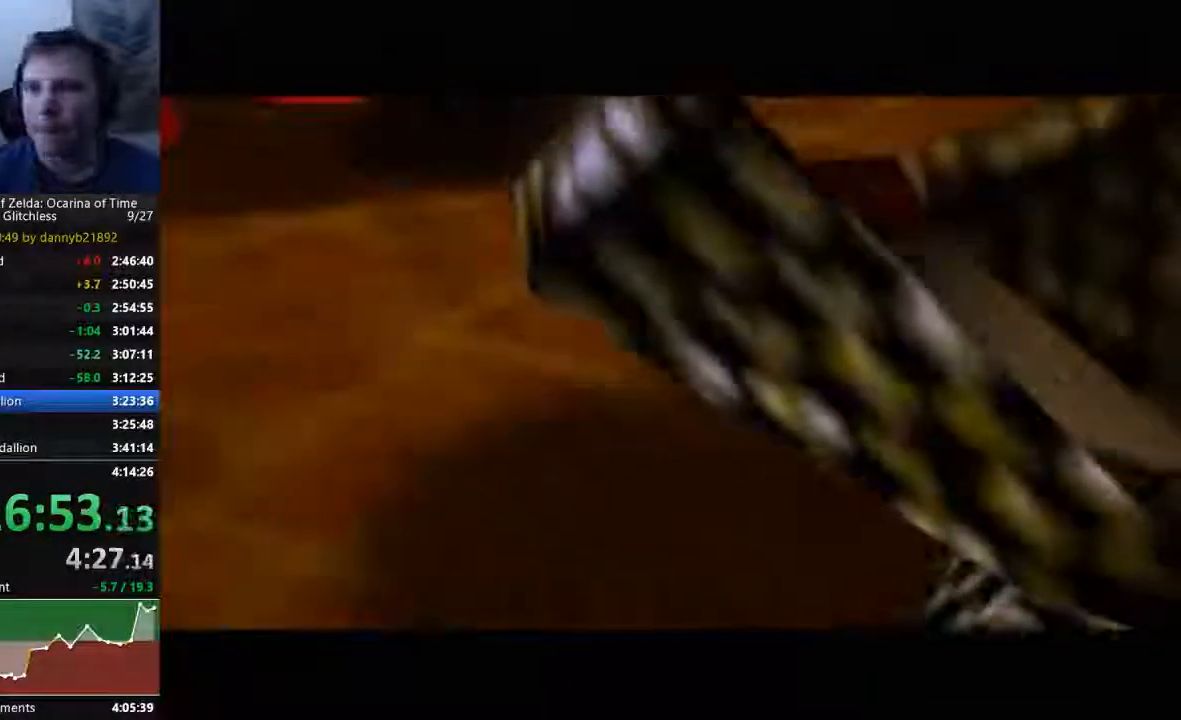
{"dt_ms": 500, "buttons": ["A"], "left_stick": "center", "events": [[67, "B", "up"], [100, "A", "down"], [200, "A", "up"], [200, "B", "down"], [233, "B", "up"], [300, "A", "down"], [400, "A", "up"], [400, "B", "down"], [467, "B", "up"], [500, "A", "down"]]}
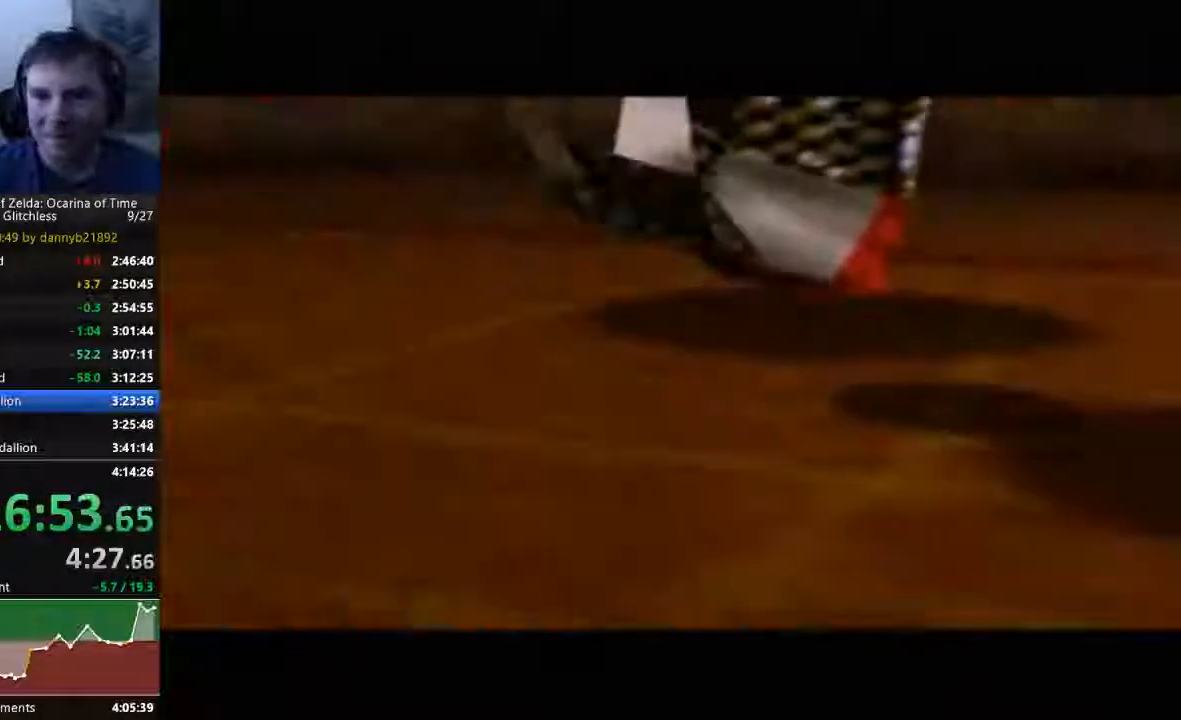
{"dt_ms": 500, "buttons": ["A"], "left_stick": "center", "events": [[67, "A", "up"], [67, "B", "down"], [167, "B", "up"], [200, "A", "down"], [300, "A", "up"], [300, "B", "down"], [400, "A", "down"], [400, "B", "up"]]}
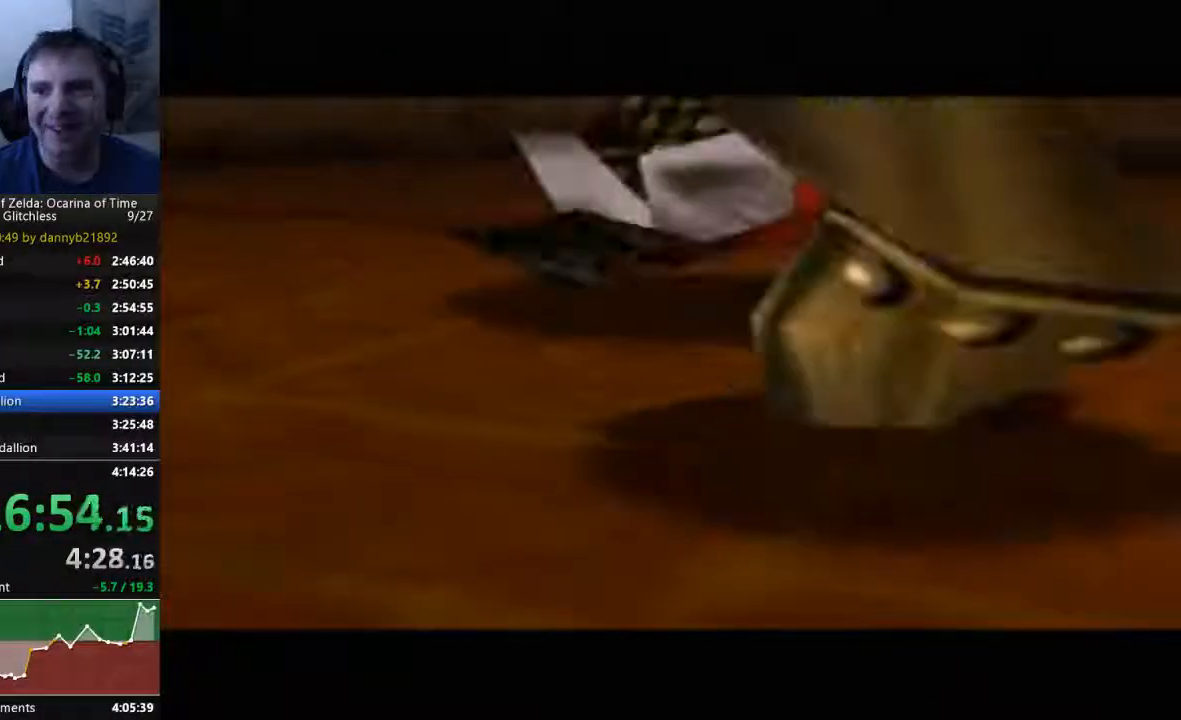
{"dt_ms": 500, "buttons": [], "left_stick": "center", "events": [[33, "A", "up"], [33, "B", "down"], [167, "A", "down"], [167, "B", "up"], [300, "A", "up"], [300, "B", "down"], [400, "B", "up"], [433, "A", "down"], [500, "A", "up"]]}
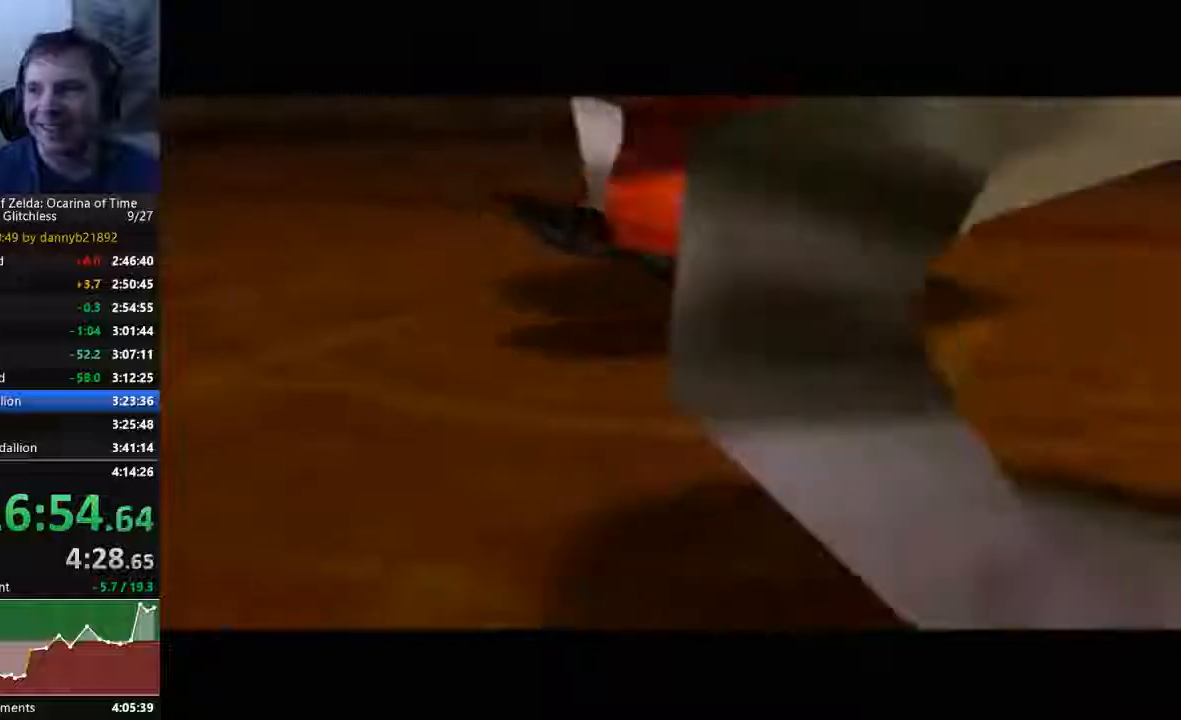
{"dt_ms": 500, "buttons": ["B"], "left_stick": "center", "events": [[33, "B", "down"], [133, "A", "down"], [133, "B", "up"], [267, "A", "up"], [300, "B", "down"], [333, "B", "up"], [367, "A", "down"], [433, "A", "up"], [467, "B", "down"]]}
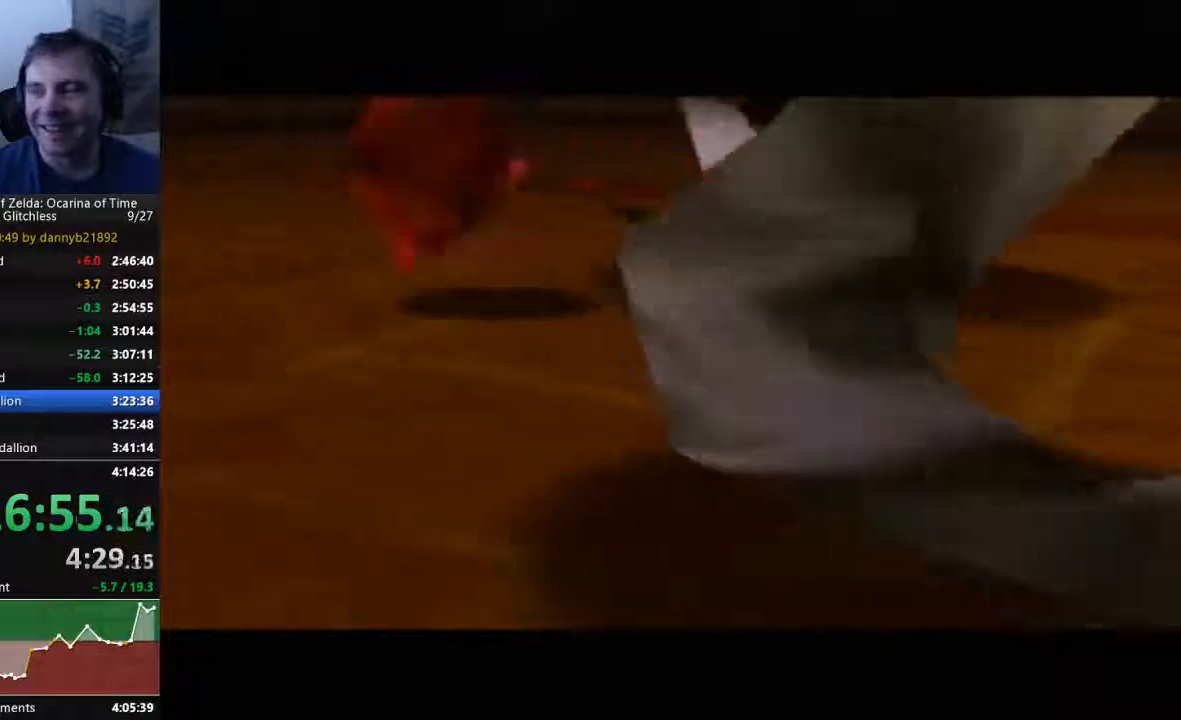
{"dt_ms": 500, "buttons": ["A"], "left_stick": "center", "events": [[33, "A", "down"], [33, "B", "up"], [167, "A", "up"], [167, "B", "down"], [267, "A", "down"], [267, "B", "up"], [400, "A", "up"], [400, "B", "down"], [467, "B", "up"], [500, "A", "down"]]}
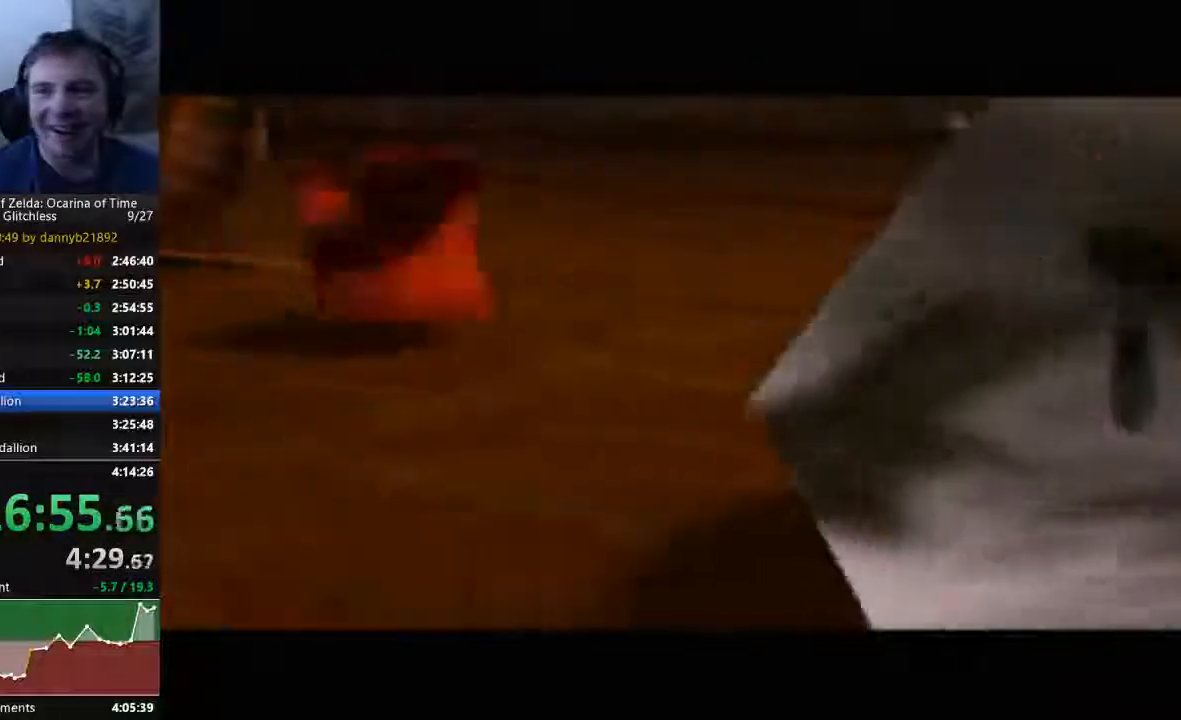
{"dt_ms": 500, "buttons": ["A"], "left_stick": "center", "events": [[100, "A", "up"], [133, "B", "down"], [200, "B", "up"], [233, "A", "down"], [367, "A", "up"], [367, "B", "down"], [433, "B", "up"], [467, "A", "down"]]}
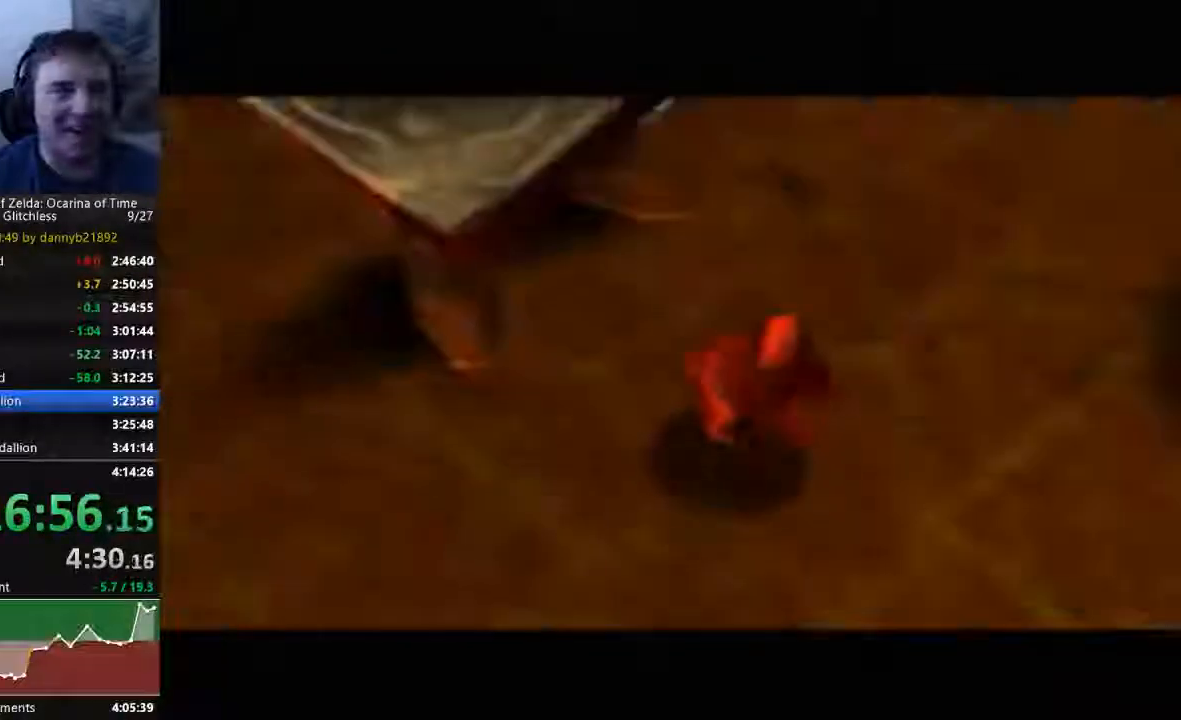
{"dt_ms": 500, "buttons": ["A", "B"], "left_stick": "center", "events": [[67, "A", "up"], [100, "B", "down"], [200, "A", "down"], [200, "B", "up"], [300, "A", "up"], [300, "B", "down"], [400, "B", "up"], [433, "A", "down"], [500, "B", "down"]]}
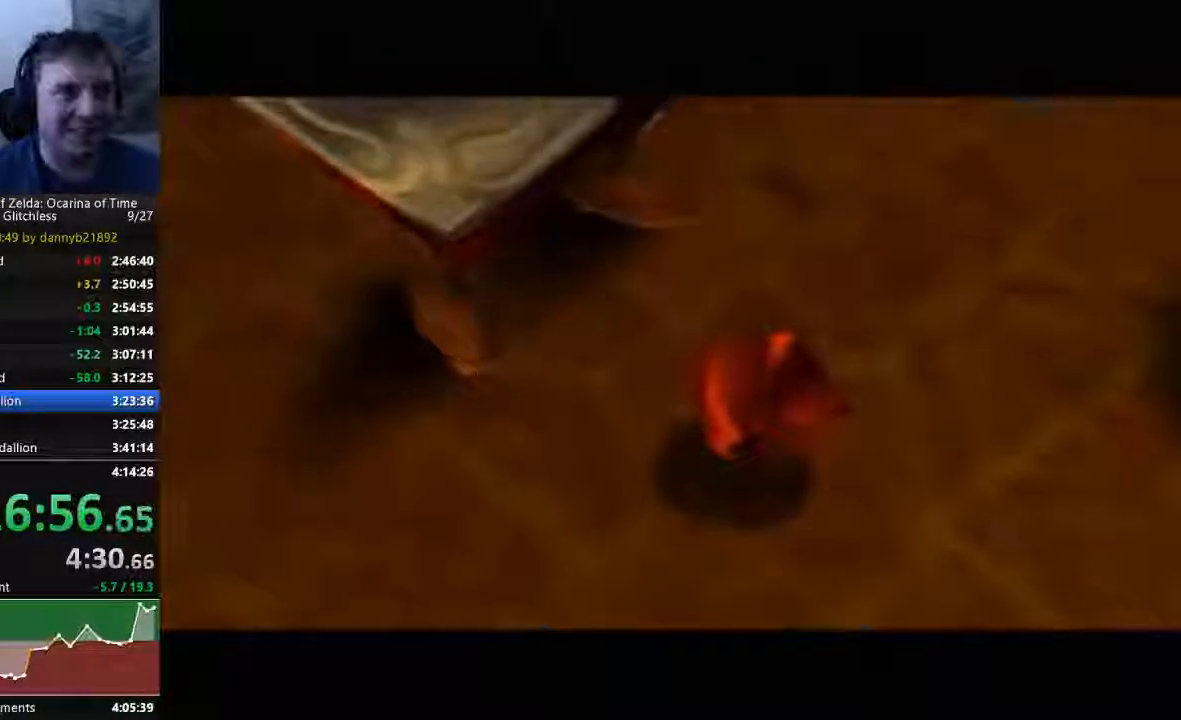
{"dt_ms": 500, "buttons": [], "left_stick": "center", "events": [[33, "A", "up"], [100, "B", "up"], [167, "A", "down"], [233, "B", "down"], [267, "A", "up"], [333, "B", "up"], [400, "A", "down"], [433, "B", "down"], [467, "A", "up"], [500, "B", "up"]]}